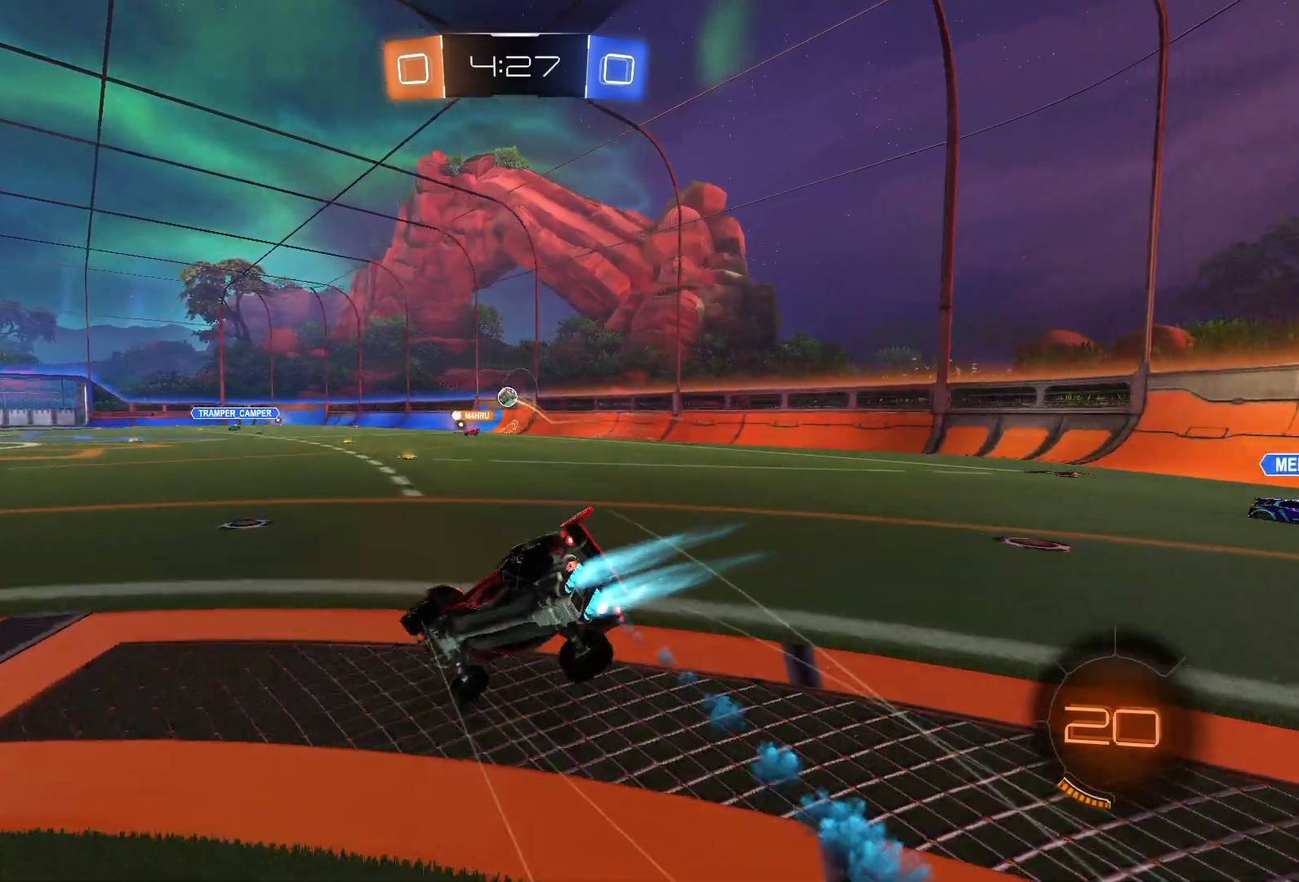
Gameplay with a controller (PlayStation layout); each line is a JSON object with the inputs held at the frame after it. "events" lists button and stick changes between this image and that frame as [ms after this image, input, new state], when the widget could be followed in between.
{"buttons": ["SQUARE", "R2"], "left_stick": "down-right", "right_stick": "center", "events": [[33, "L1", "up"]]}
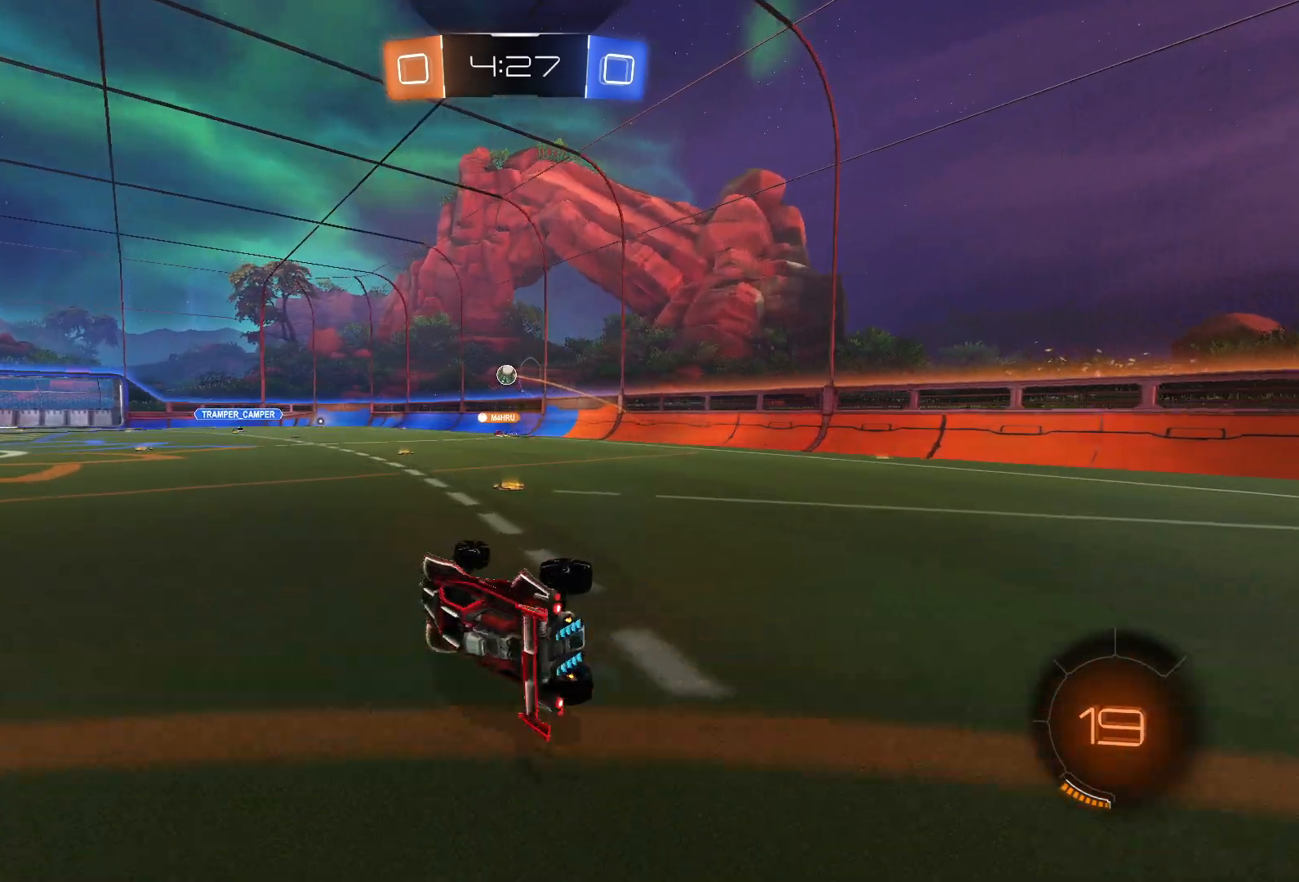
{"buttons": ["R2"], "left_stick": "right", "right_stick": "center", "events": [[183, "SQUARE", "up"], [183, "left_stick", "right"]]}
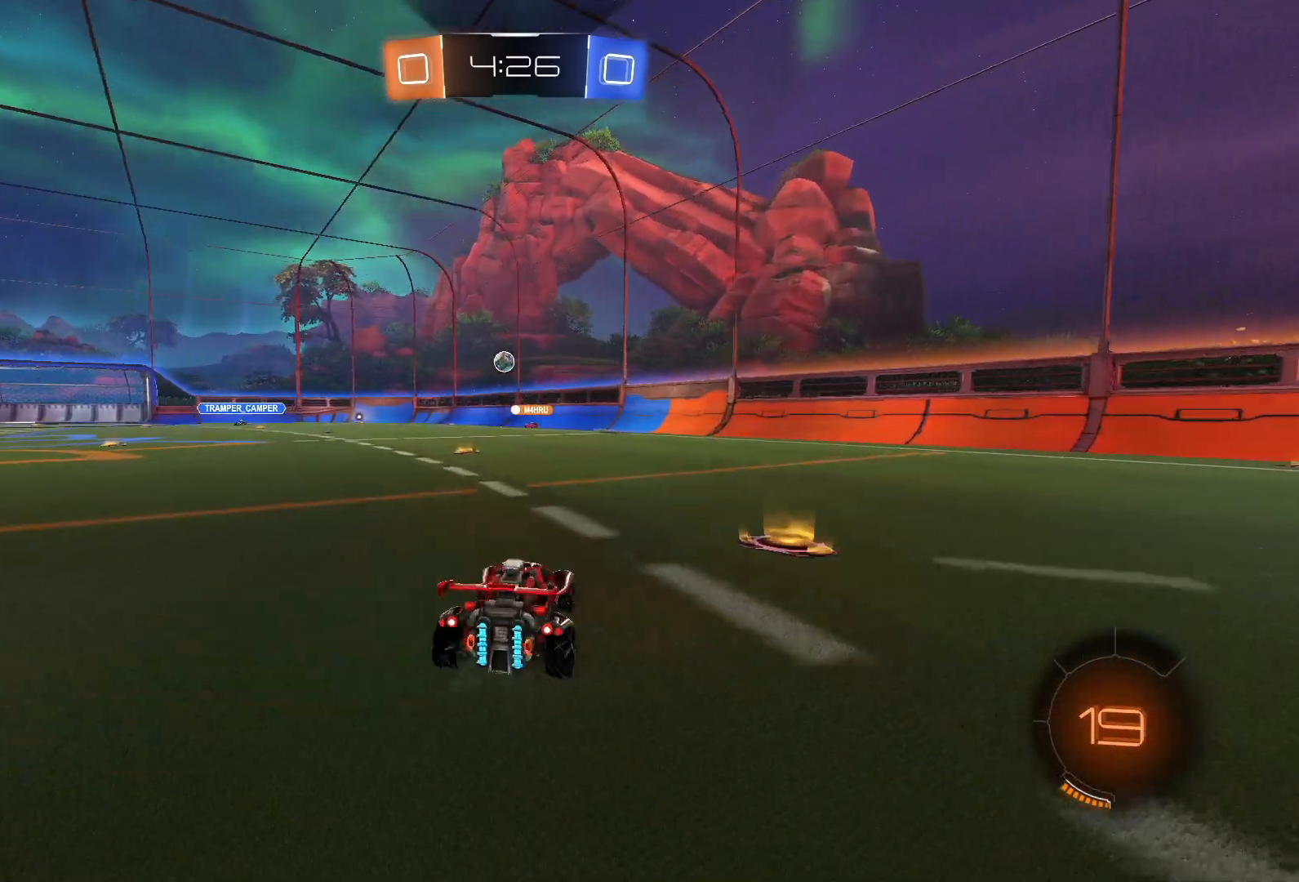
{"buttons": ["R2"], "left_stick": "left", "right_stick": "center", "events": [[100, "left_stick", "up-left"], [217, "left_stick", "left"]]}
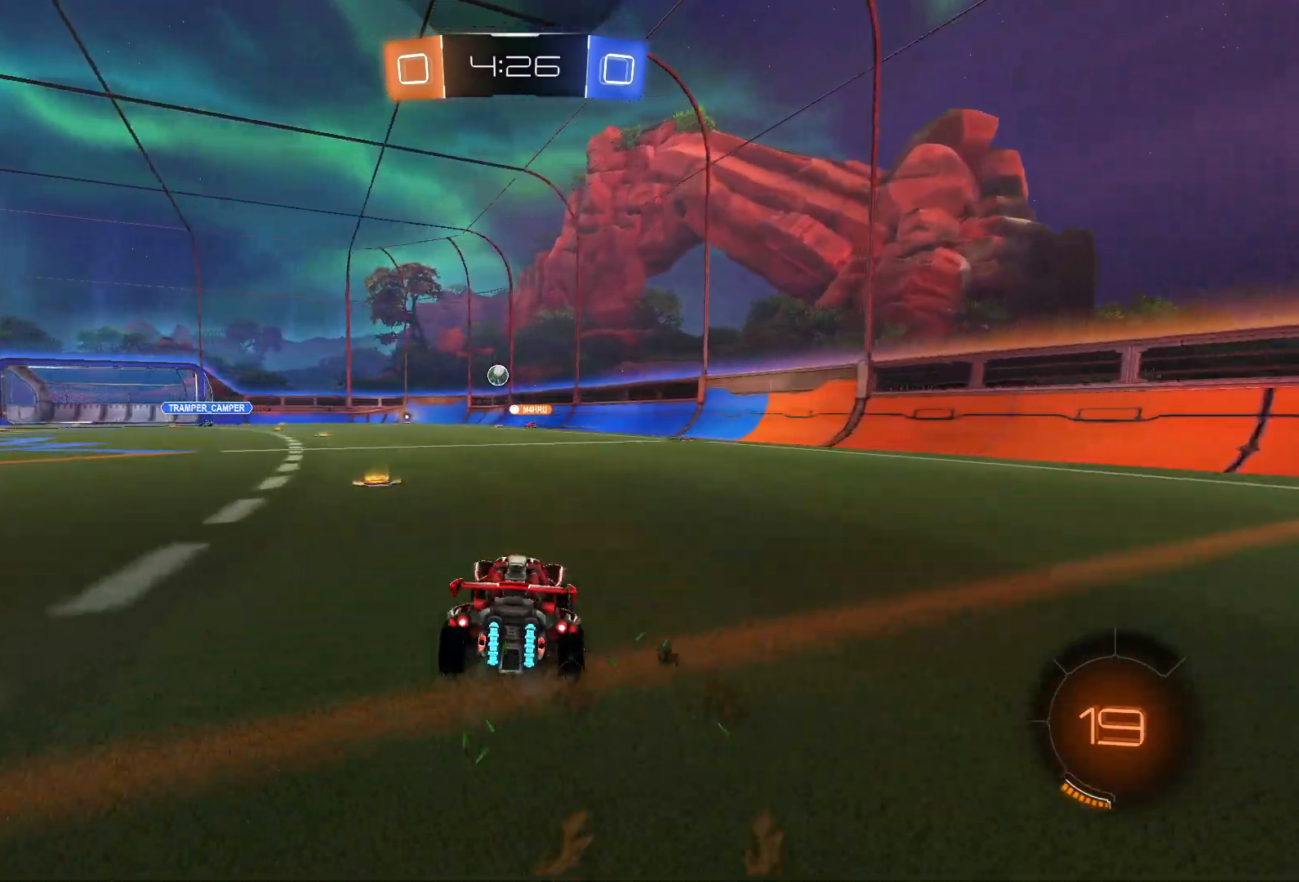
{"buttons": ["CROSS", "R2"], "left_stick": "up", "right_stick": "center", "events": [[183, "left_stick", "up-left"], [367, "left_stick", "up"], [467, "CROSS", "down"]]}
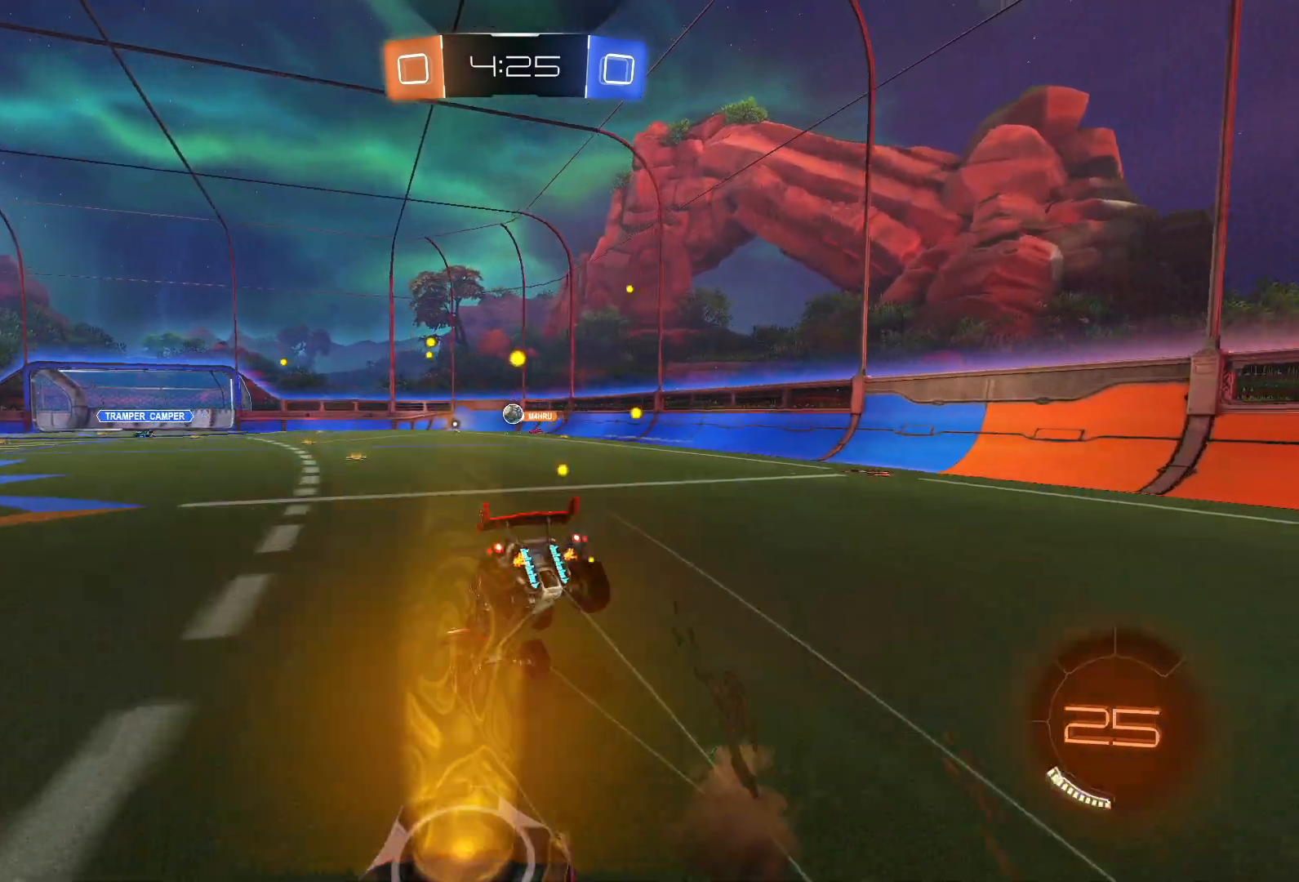
{"buttons": ["R2"], "left_stick": "up", "right_stick": "center", "events": [[33, "CROSS", "up"]]}
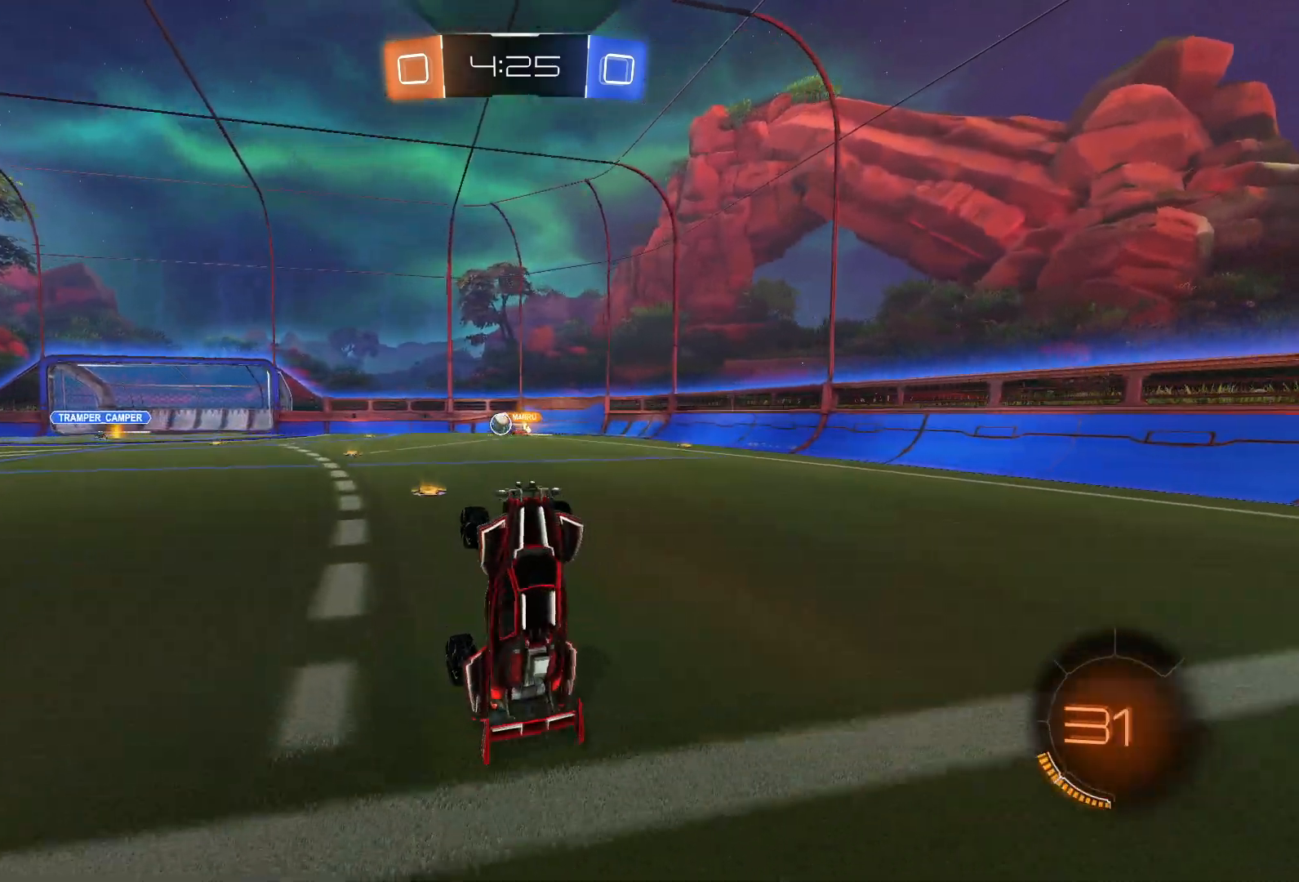
{"buttons": ["L1", "R2"], "left_stick": "left", "right_stick": "center", "events": [[167, "left_stick", "center"], [317, "left_stick", "left"], [467, "L1", "down"]]}
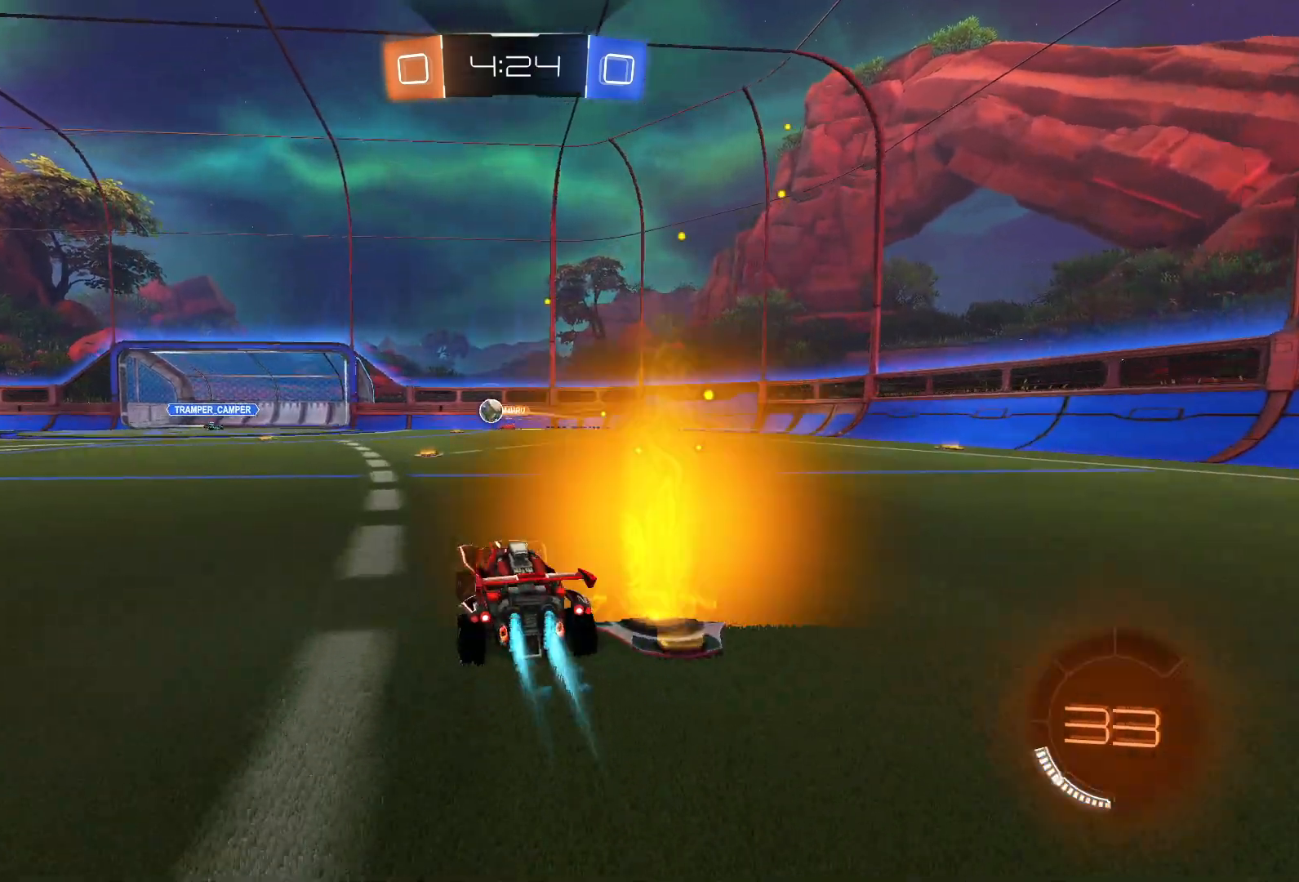
{"buttons": ["R1"], "left_stick": "center", "right_stick": "center", "events": [[183, "L1", "up"], [383, "R1", "down"], [383, "R2", "up"], [467, "left_stick", "center"]]}
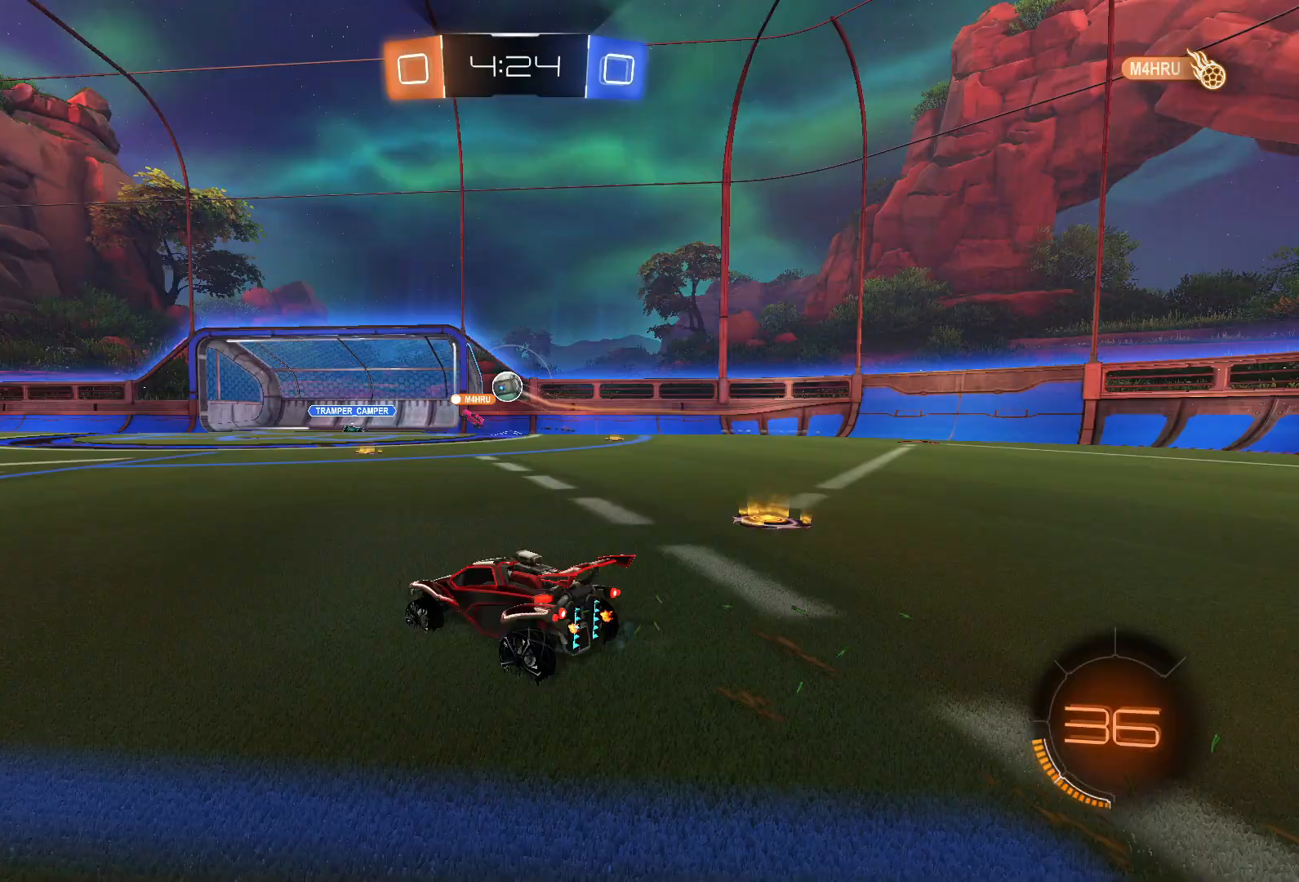
{"buttons": ["L1", "R2"], "left_stick": "left", "right_stick": "center", "events": [[100, "R1", "up"], [167, "R2", "down"], [300, "L1", "down"], [500, "left_stick", "left"]]}
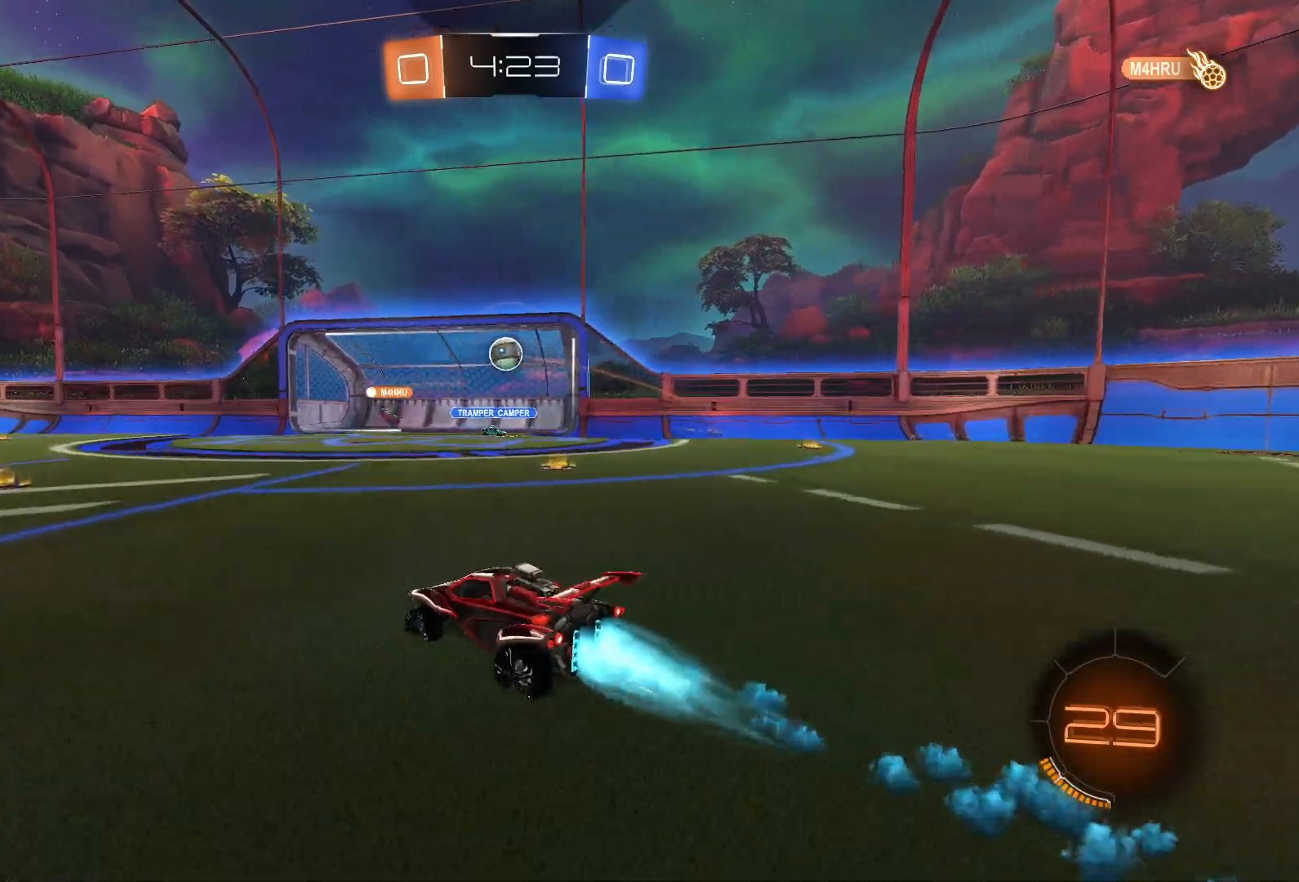
{"buttons": ["R2"], "left_stick": "left", "right_stick": "center", "events": [[33, "L1", "up"], [133, "left_stick", "center"], [350, "left_stick", "left"]]}
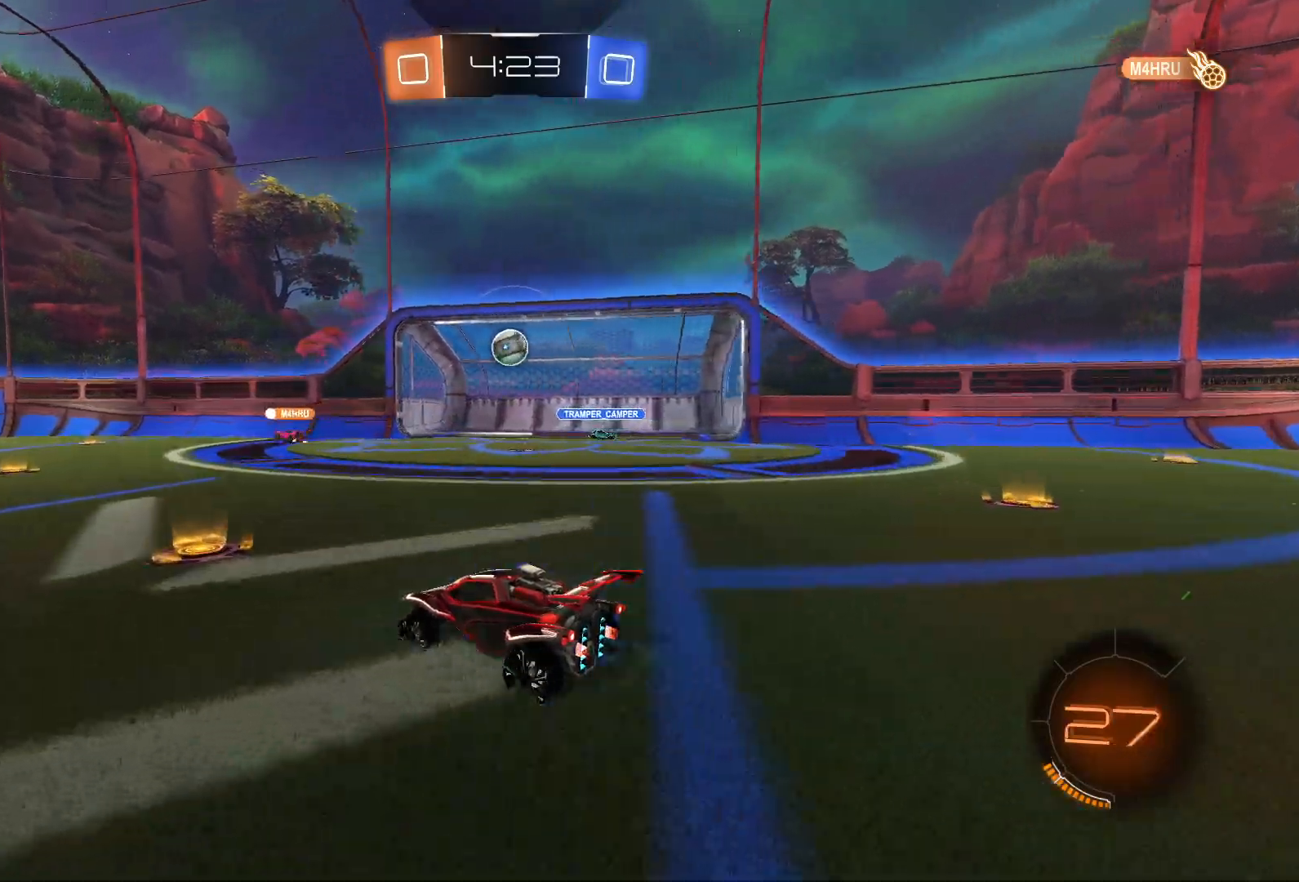
{"buttons": [], "left_stick": "right", "right_stick": "center", "events": [[100, "left_stick", "center"], [167, "left_stick", "right"], [267, "R2", "up"]]}
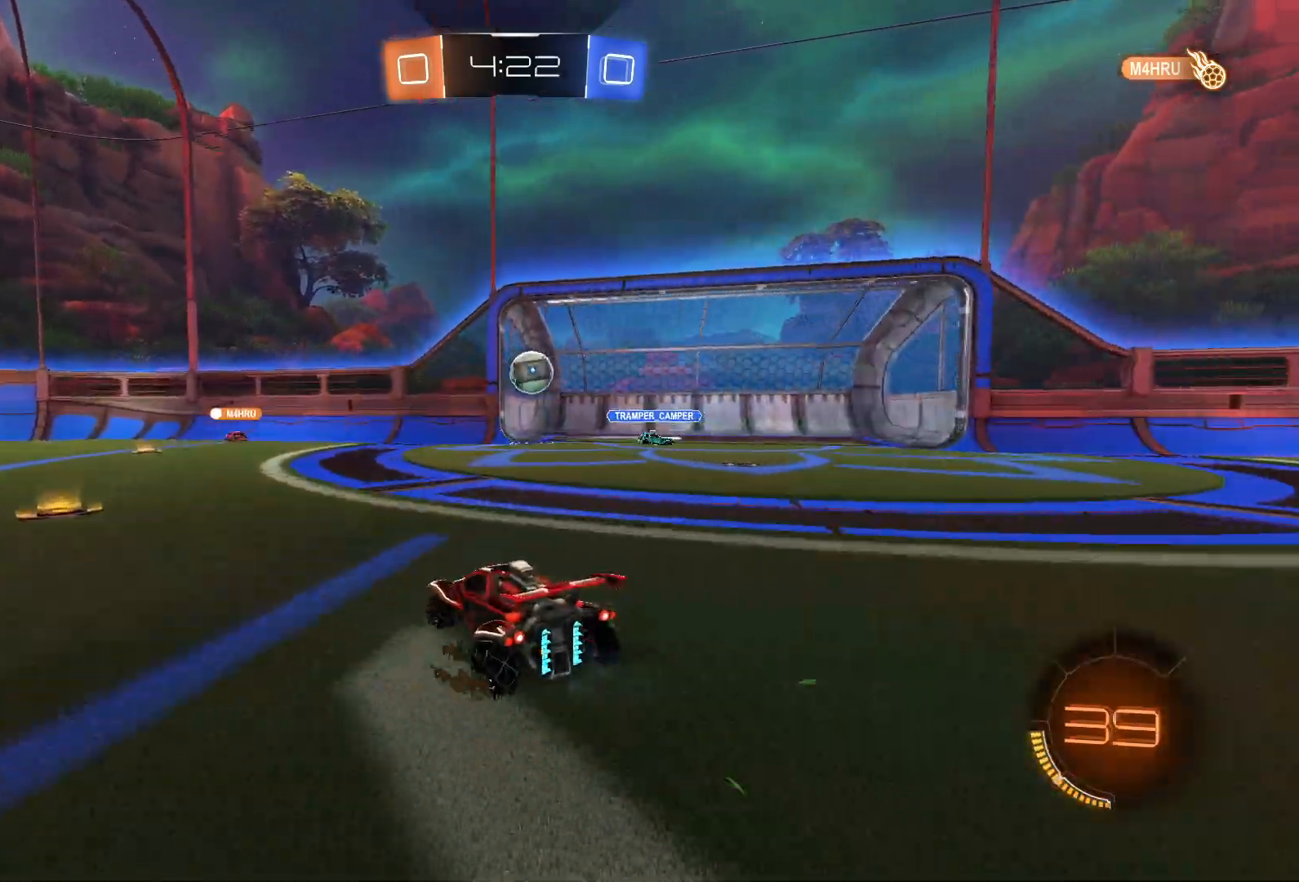
{"buttons": ["R2"], "left_stick": "right", "right_stick": "center", "events": [[67, "left_stick", "center"], [150, "R2", "down"], [200, "left_stick", "right"]]}
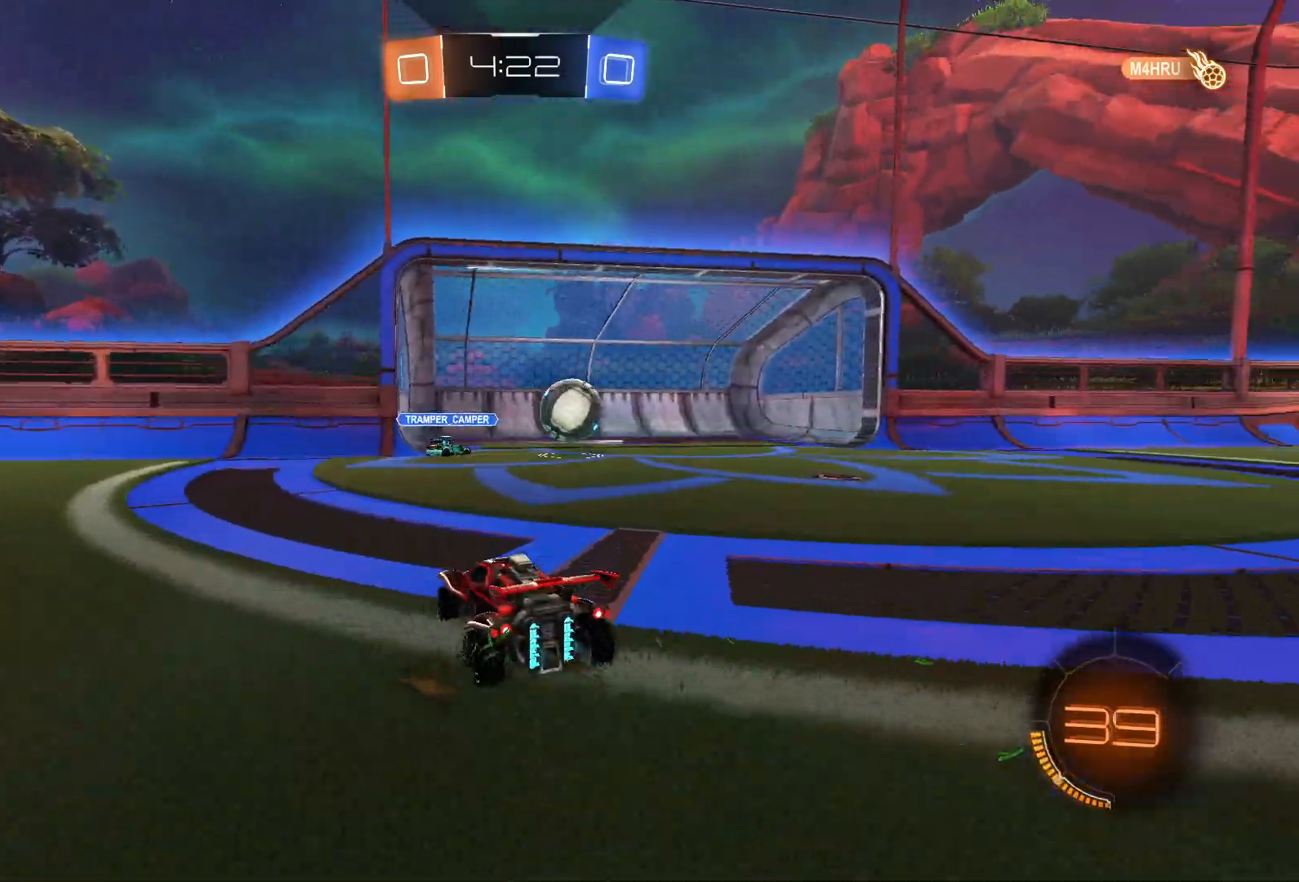
{"buttons": ["L1", "R2"], "left_stick": "right", "right_stick": "center", "events": [[150, "SQUARE", "down"], [167, "SQUARE", "up"], [300, "L1", "down"]]}
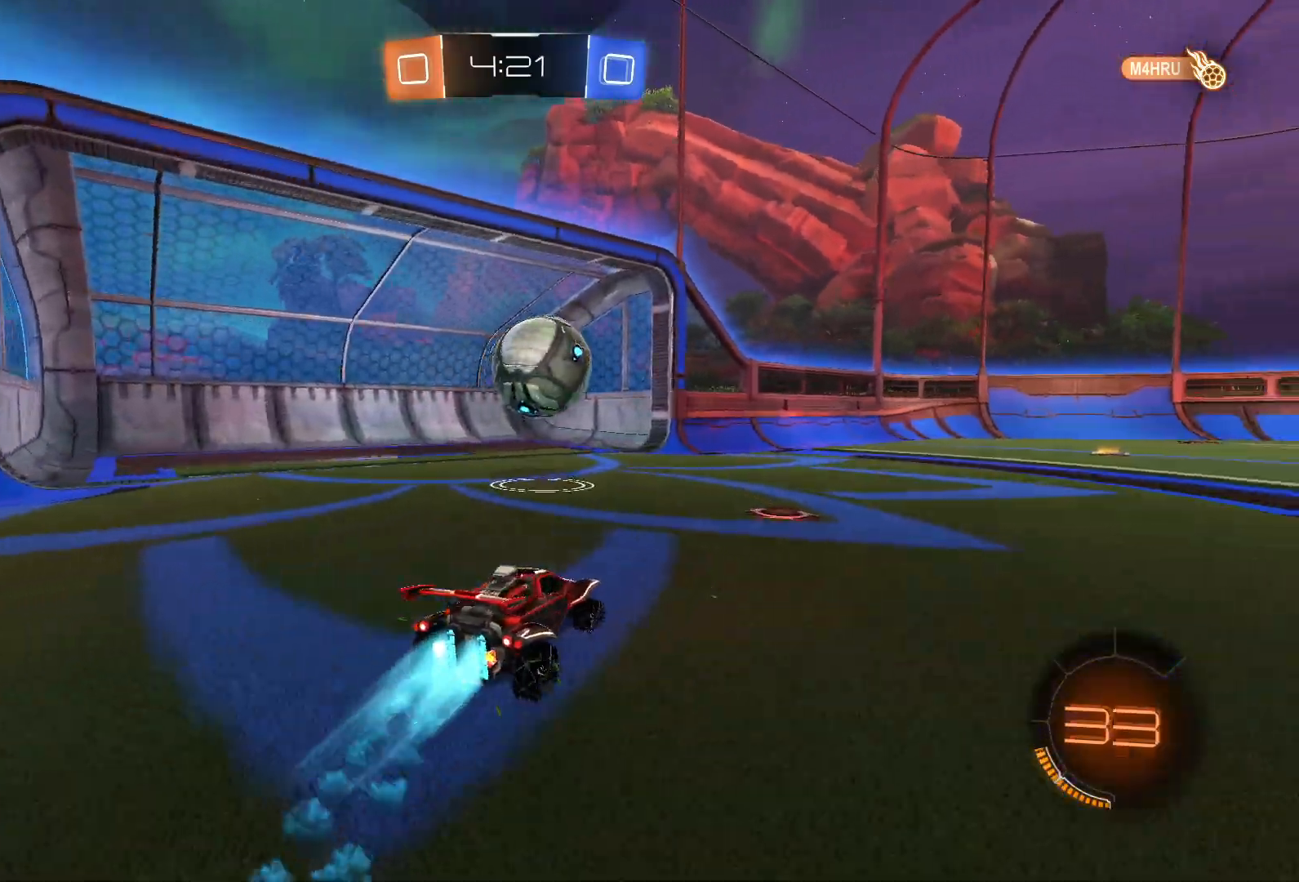
{"buttons": ["CROSS", "TRIANGLE", "L1", "R2"], "left_stick": "down-left", "right_stick": "center", "events": [[83, "left_stick", "down"], [100, "CROSS", "down"], [167, "left_stick", "down-right"], [267, "CROSS", "up"], [300, "left_stick", "up-left"], [400, "CROSS", "down"], [500, "TRIANGLE", "down"], [500, "left_stick", "down-left"]]}
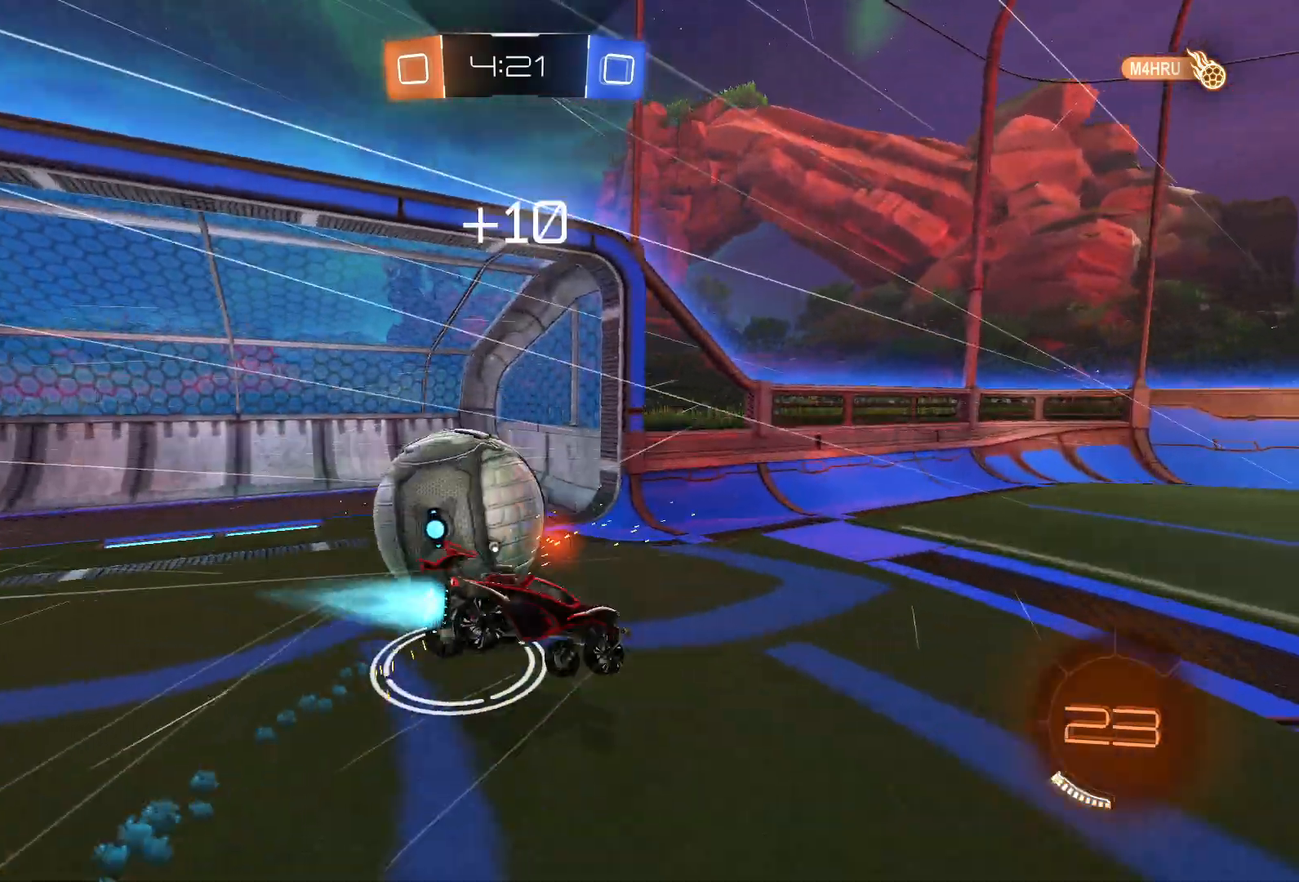
{"buttons": ["R2"], "left_stick": "down", "right_stick": "center", "events": [[17, "CROSS", "up"], [17, "left_stick", "down"], [100, "TRIANGLE", "up"], [133, "TRIANGLE", "down"], [233, "TRIANGLE", "up"], [267, "L1", "up"]]}
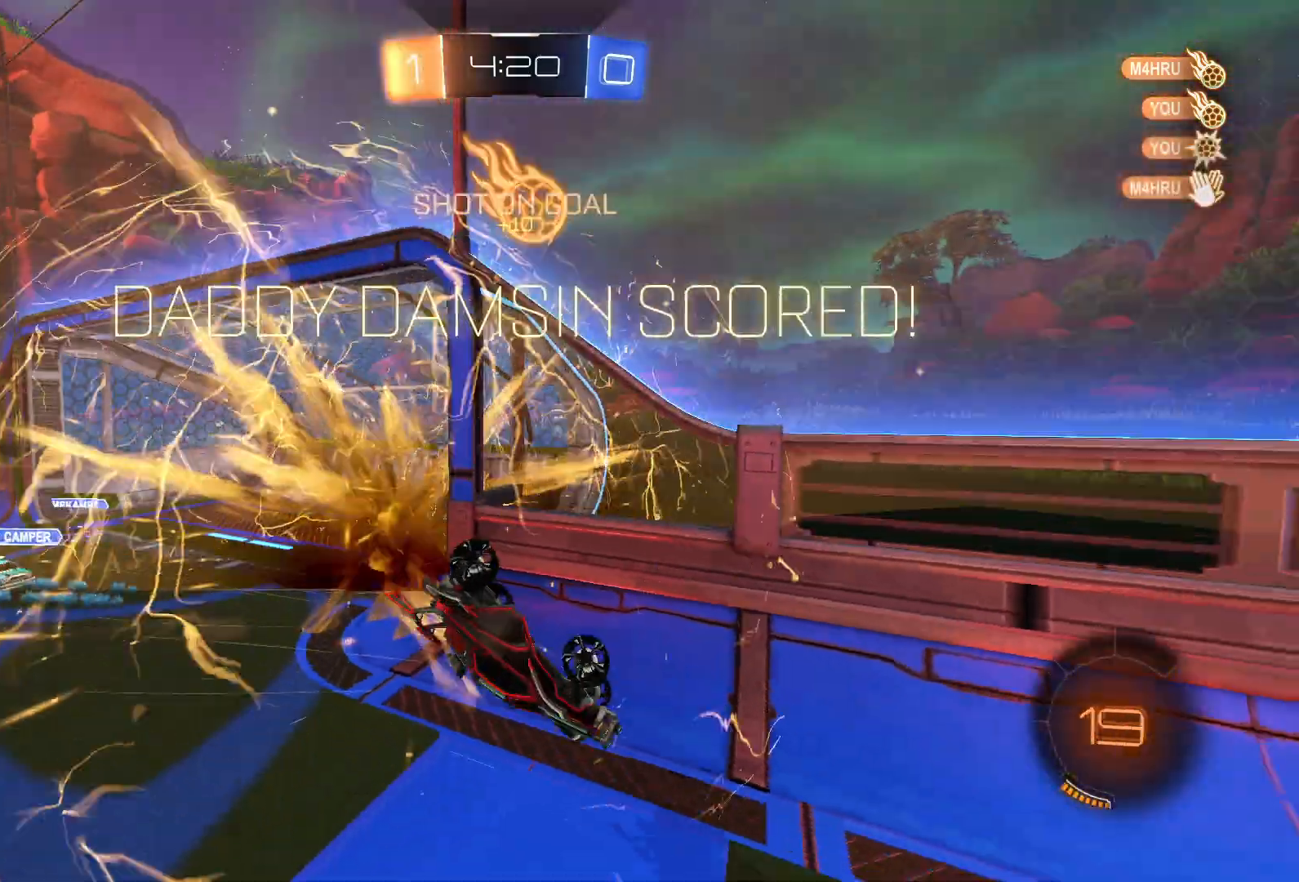
{"buttons": [], "left_stick": "left", "right_stick": "center", "events": [[67, "TRIANGLE", "down"], [167, "TRIANGLE", "up"], [167, "left_stick", "left"], [350, "R2", "up"]]}
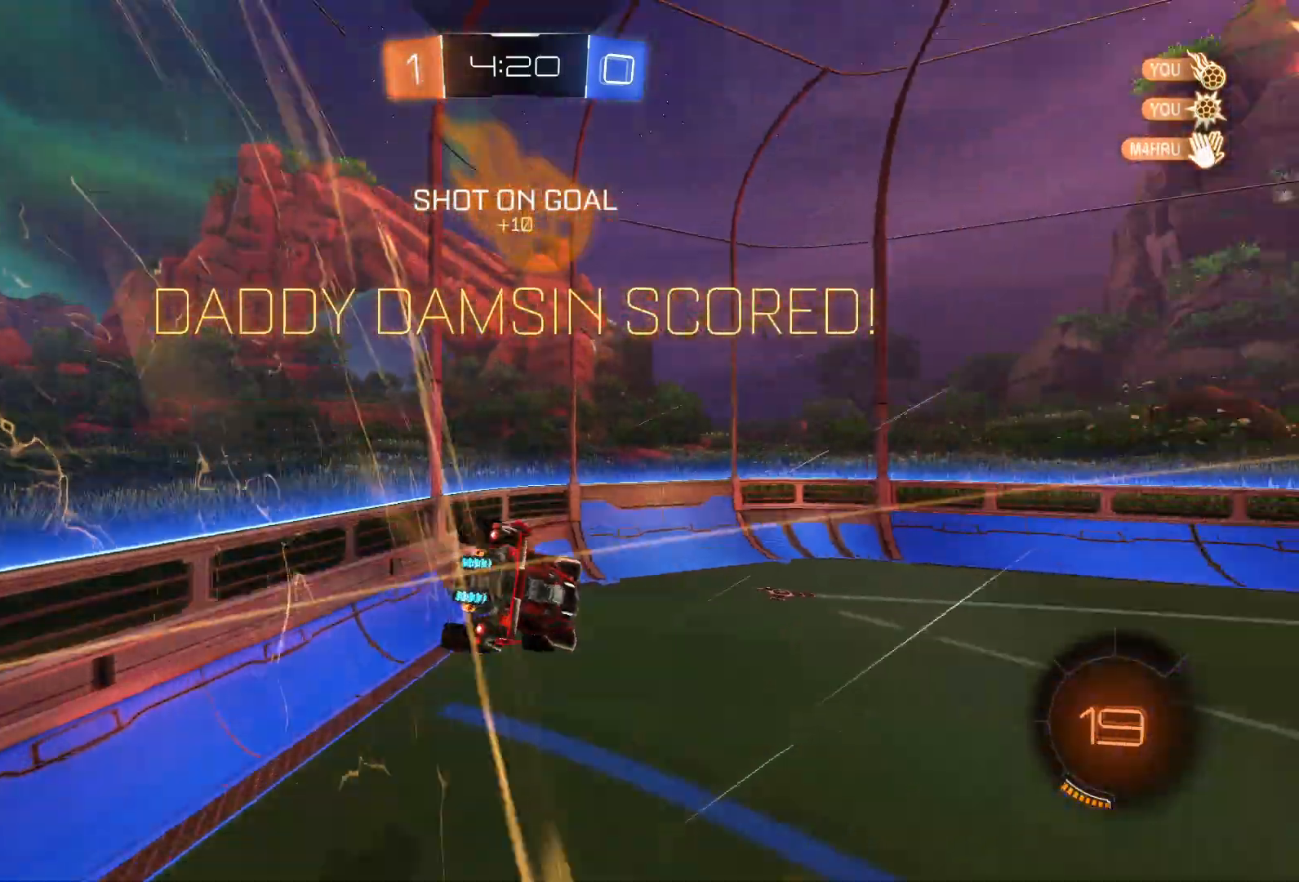
{"buttons": [], "left_stick": "left", "right_stick": "center", "events": []}
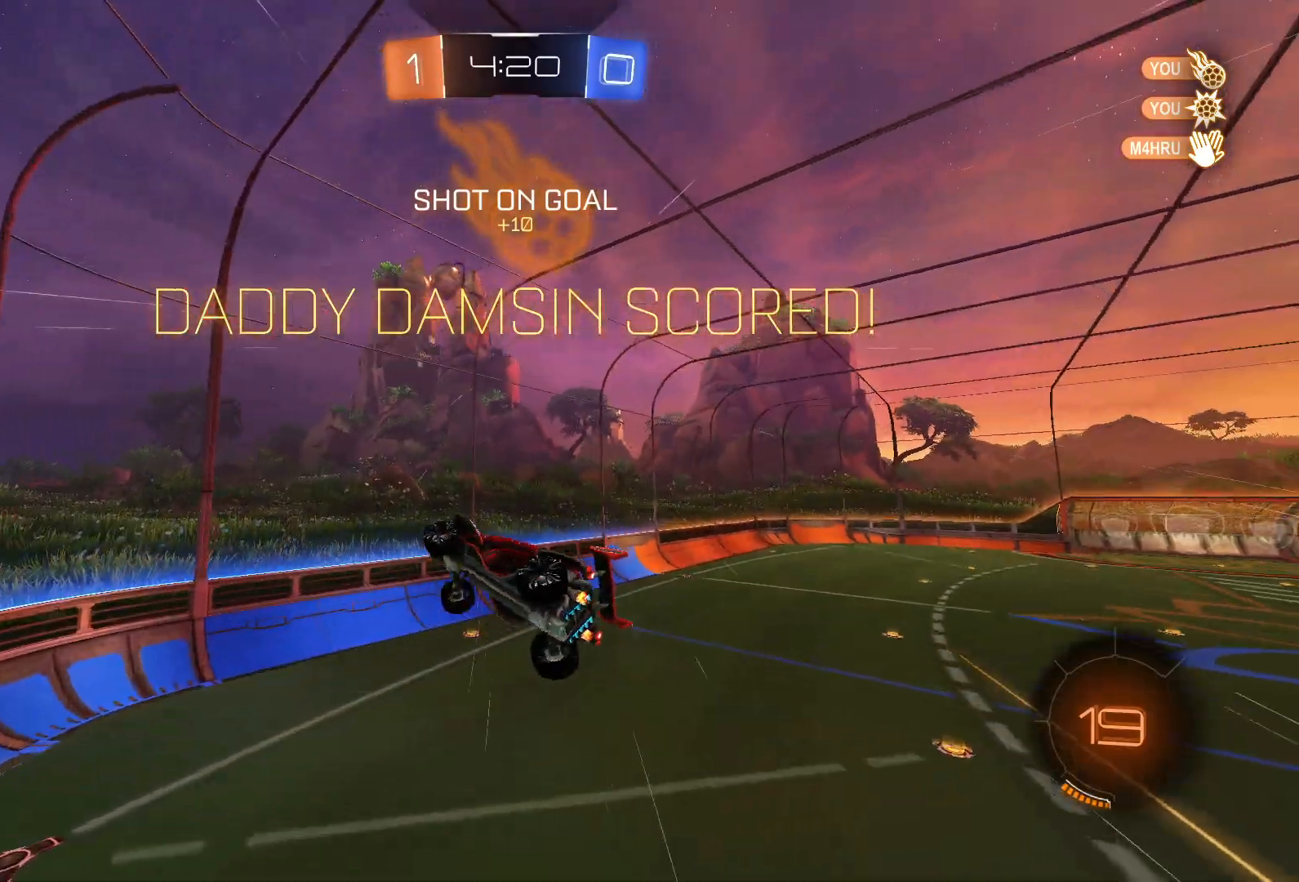
{"buttons": ["L2"], "left_stick": "up-left", "right_stick": "center", "events": [[200, "L2", "down"], [283, "L1", "down"], [283, "left_stick", "down"], [400, "L1", "up"], [500, "left_stick", "up-left"]]}
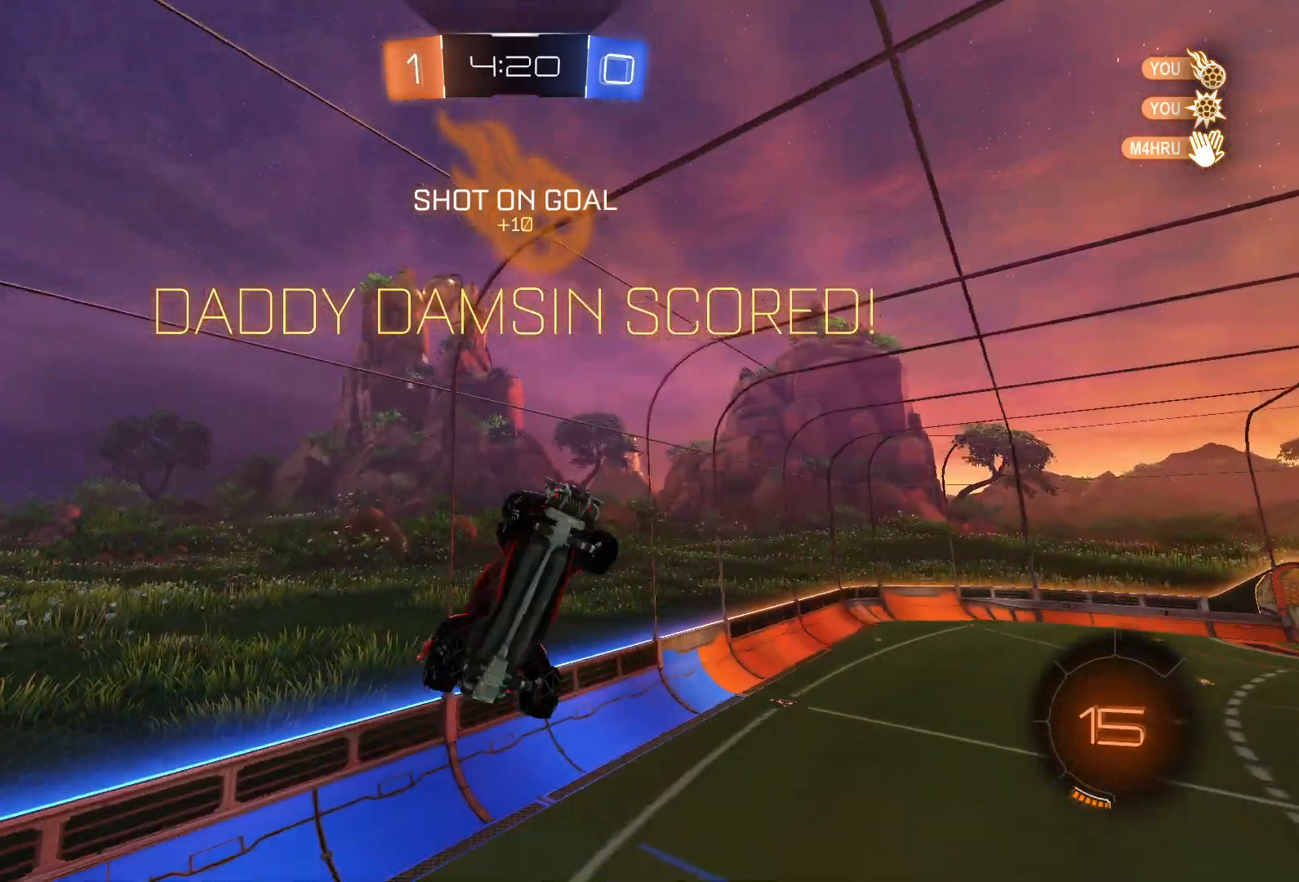
{"buttons": ["SQUARE", "R2"], "left_stick": "center", "right_stick": "center", "events": [[33, "left_stick", "up"], [217, "left_stick", "up-right"], [383, "R2", "down"], [383, "left_stick", "center"], [450, "L2", "up"], [483, "SQUARE", "down"]]}
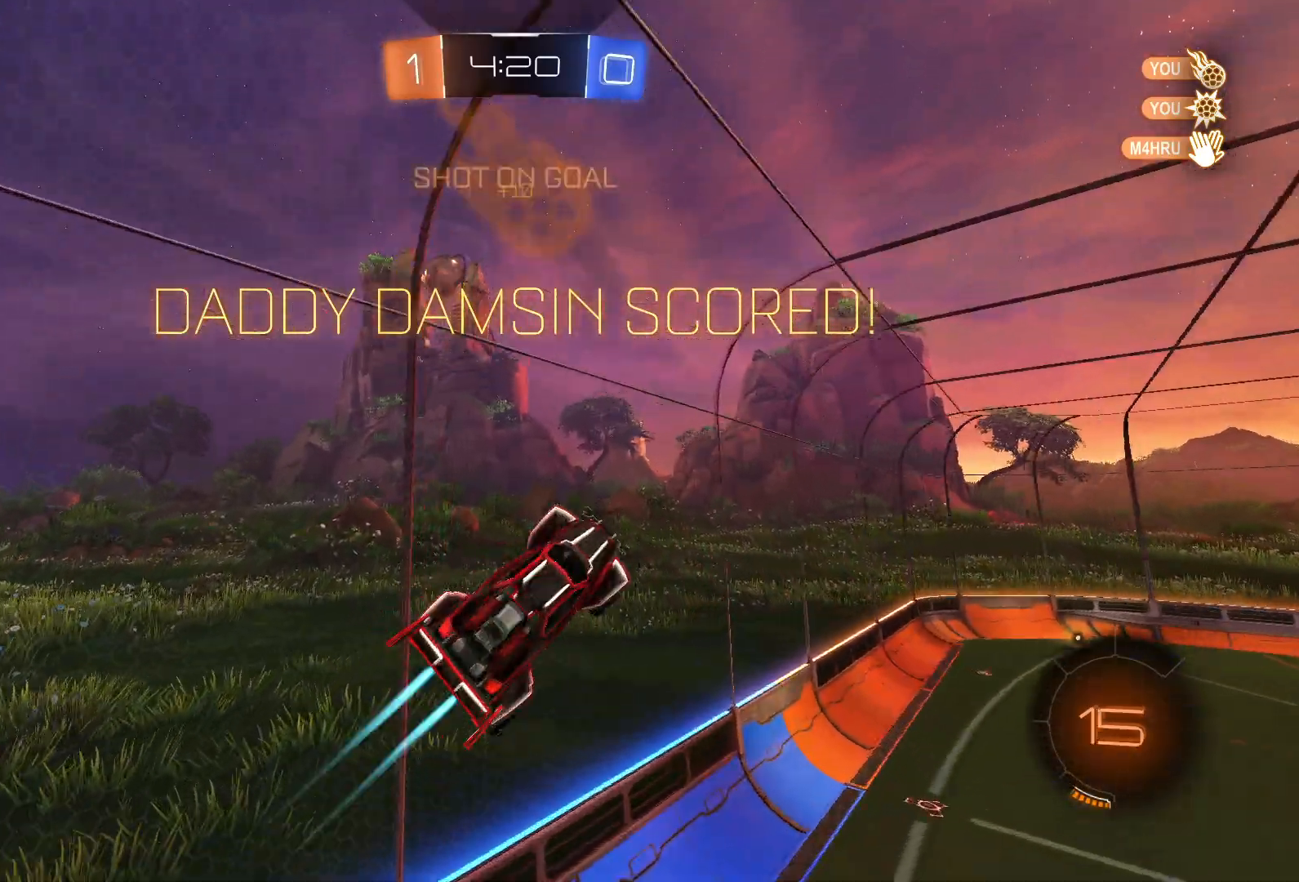
{"buttons": ["L1", "R2"], "left_stick": "center", "right_stick": "center", "events": [[33, "L1", "down"], [100, "SQUARE", "up"], [167, "left_stick", "up-right"], [400, "left_stick", "center"]]}
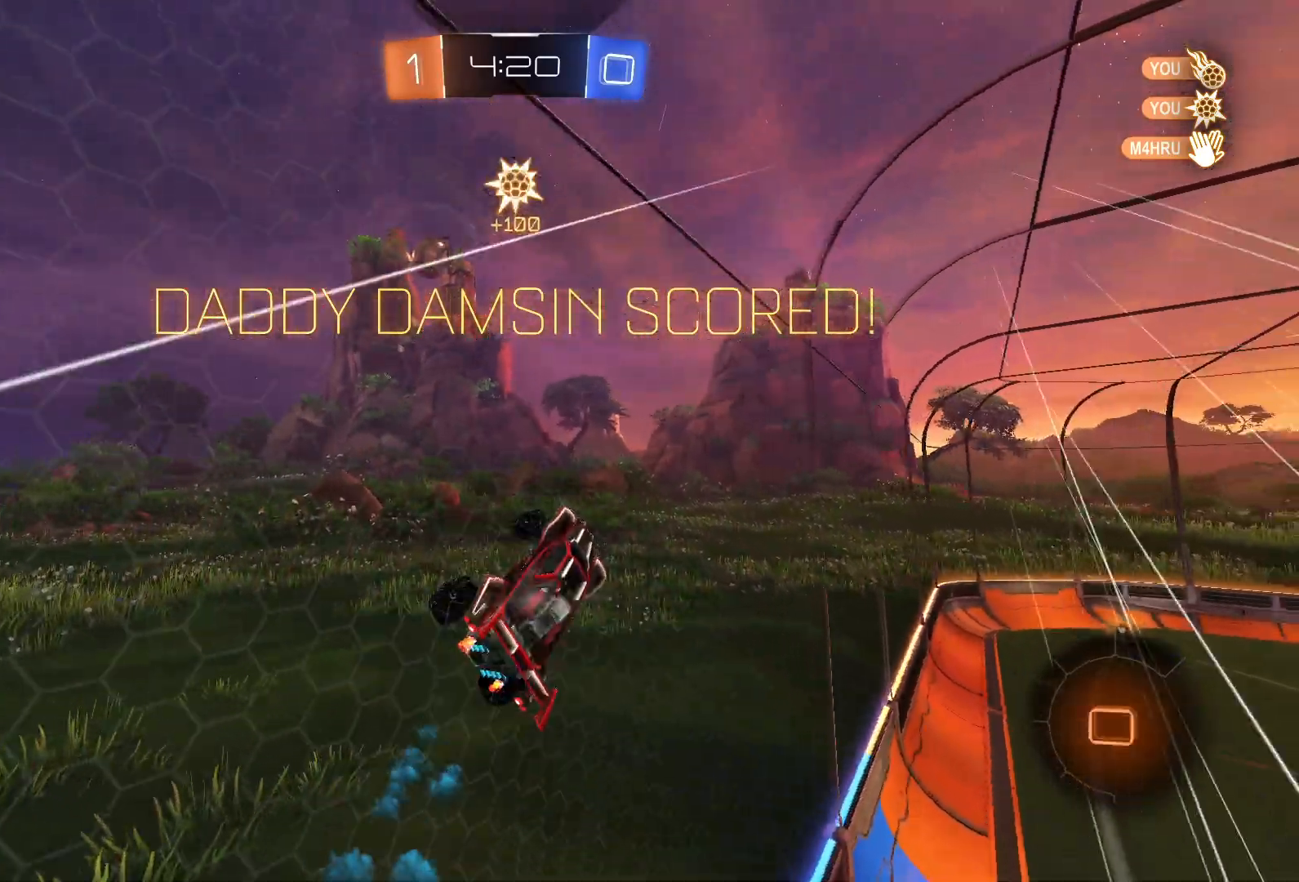
{"buttons": ["R2"], "left_stick": "center", "right_stick": "center", "events": [[167, "left_stick", "up-right"], [183, "CROSS", "down"], [200, "L2", "down"], [267, "CROSS", "up"], [300, "CROSS", "down"], [350, "CROSS", "up"], [367, "L1", "up"], [483, "L2", "up"], [500, "left_stick", "center"]]}
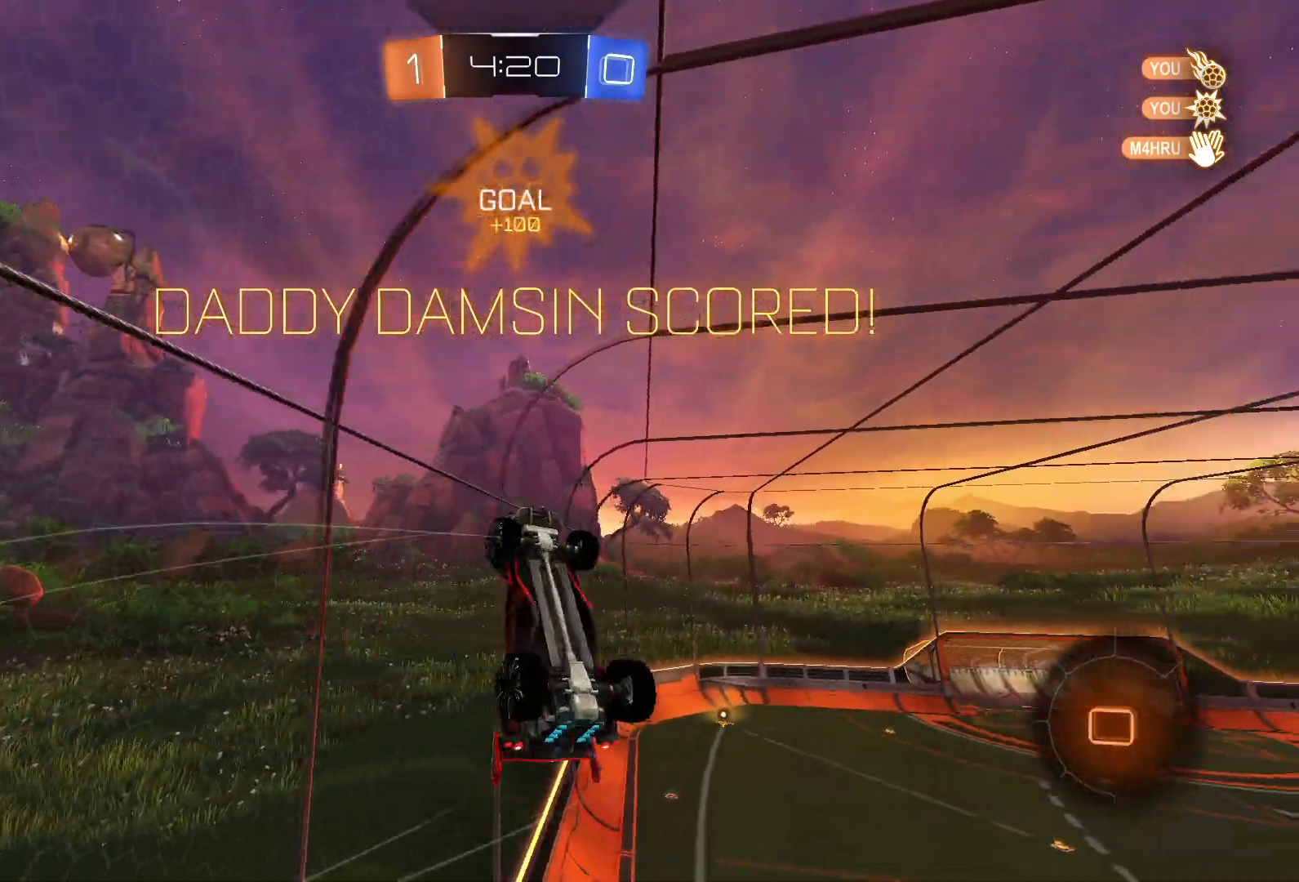
{"buttons": [], "left_stick": "center", "right_stick": "center", "events": [[250, "R2", "up"]]}
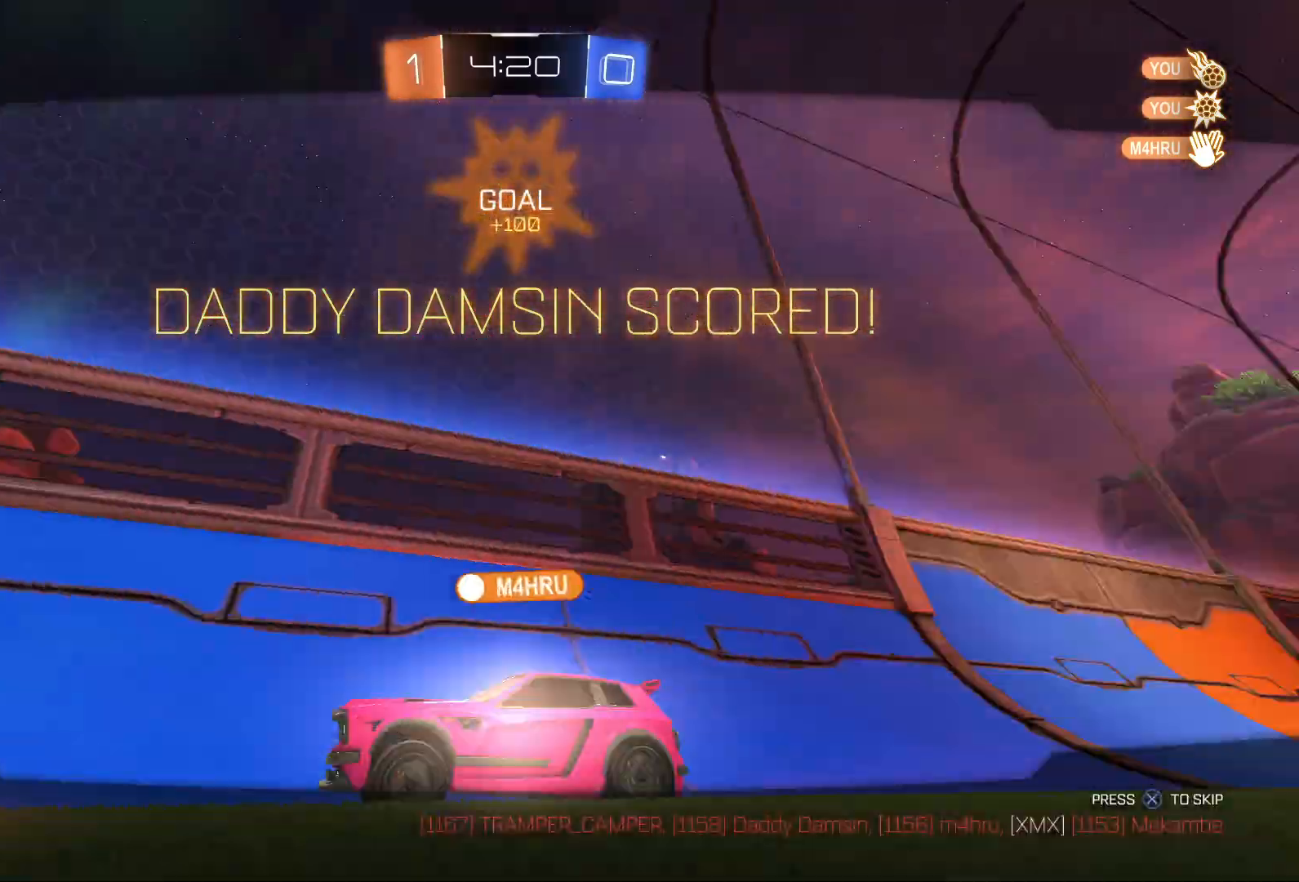
{"buttons": [], "left_stick": "center", "right_stick": "center", "events": []}
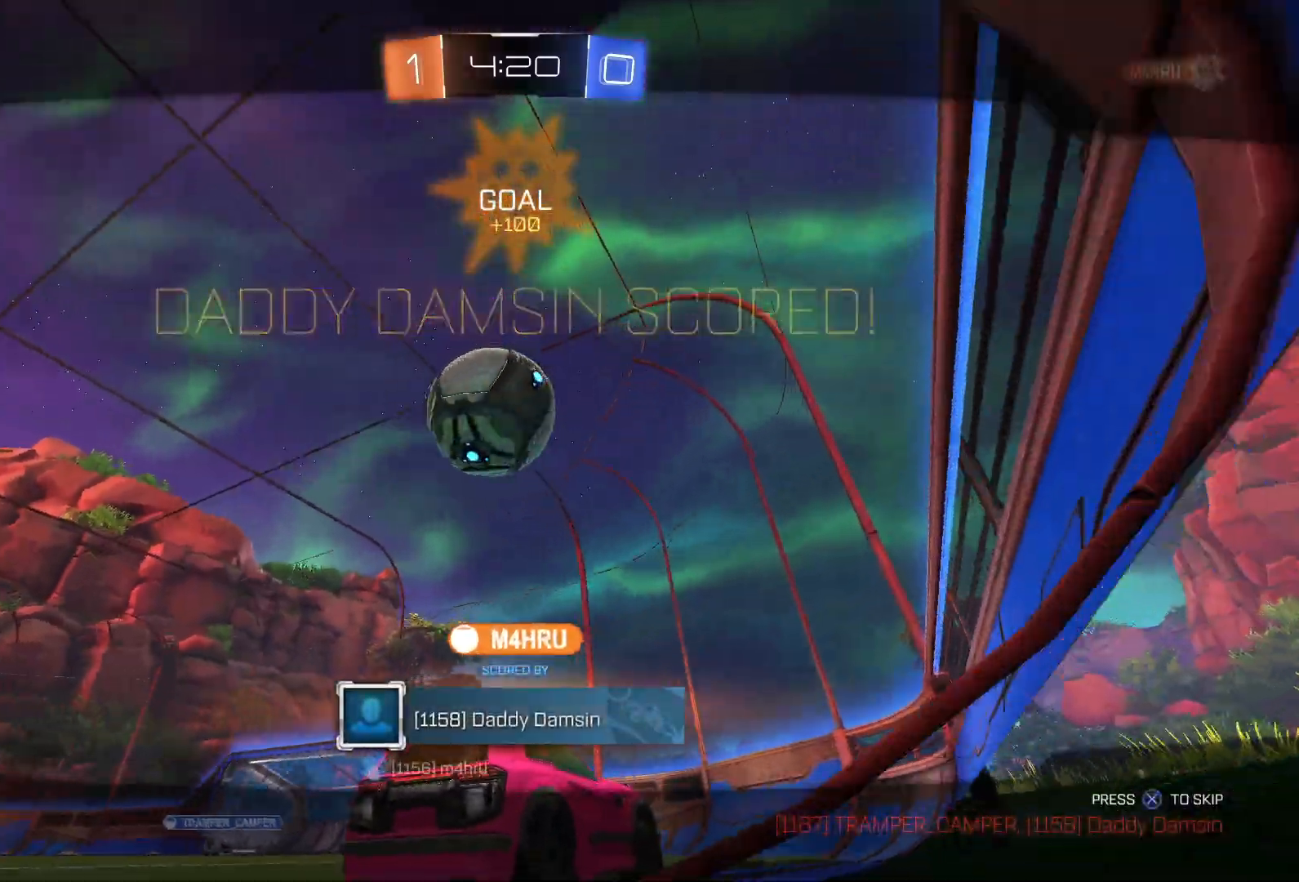
{"buttons": [], "left_stick": "center", "right_stick": "center", "events": []}
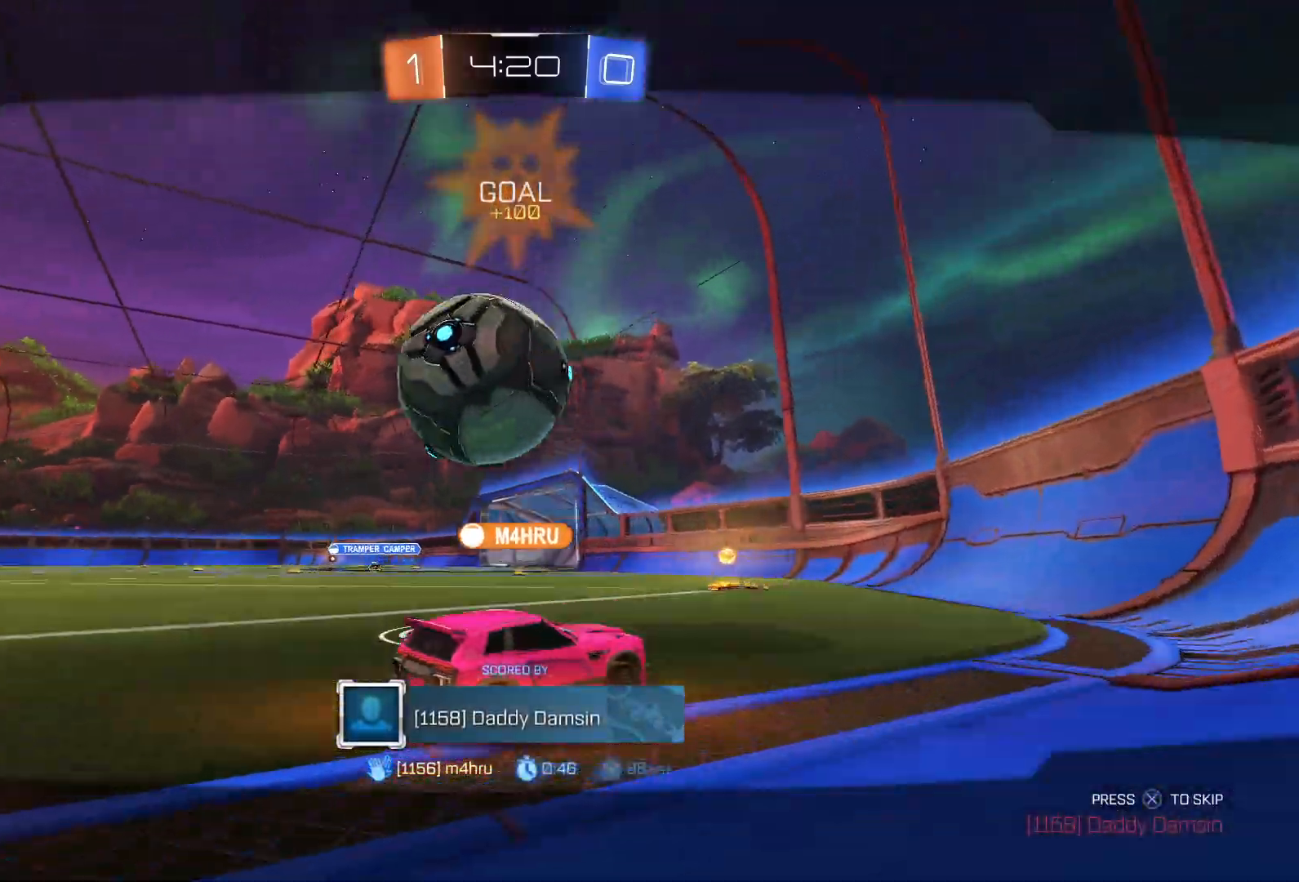
{"buttons": [], "left_stick": "center", "right_stick": "center", "events": []}
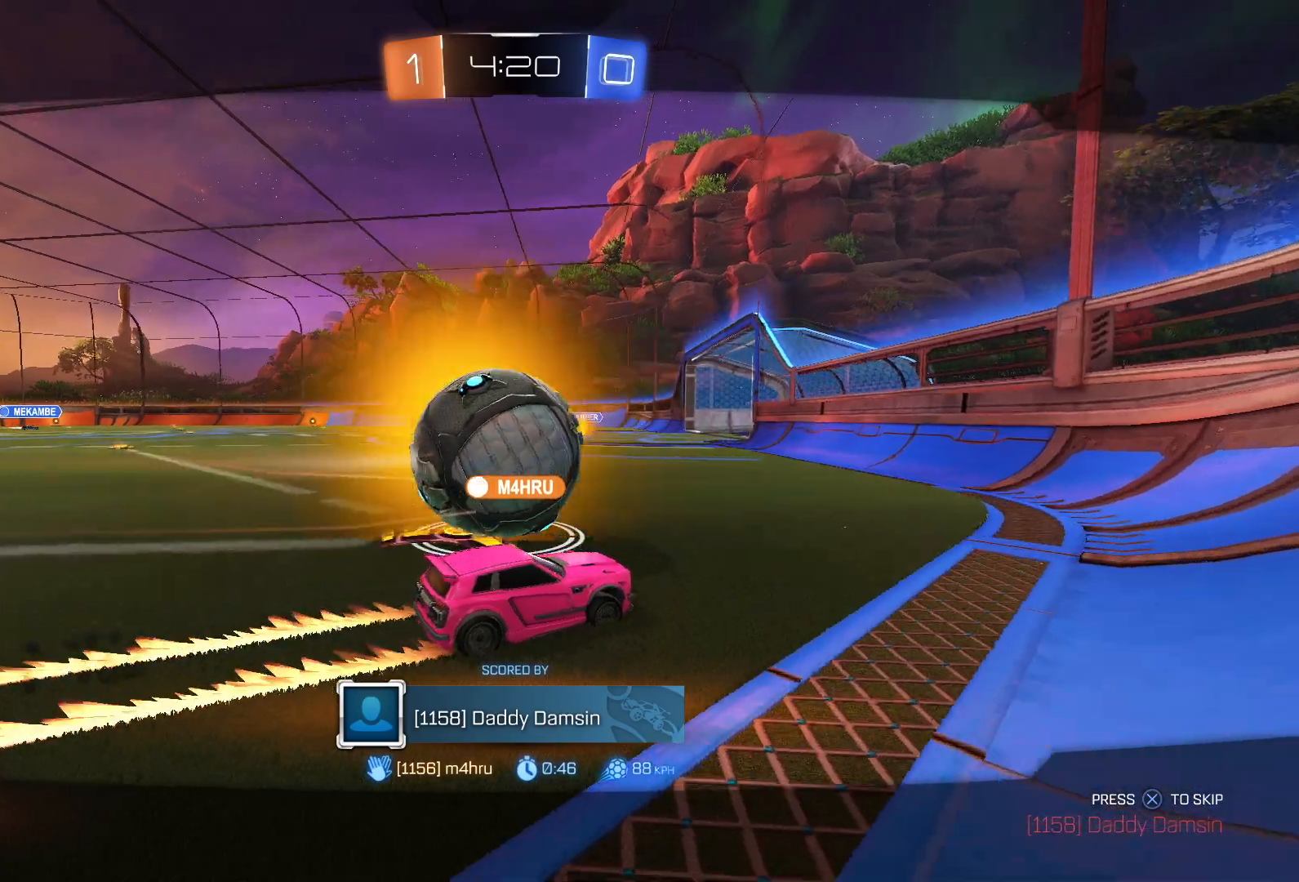
{"buttons": [], "left_stick": "center", "right_stick": "center", "events": []}
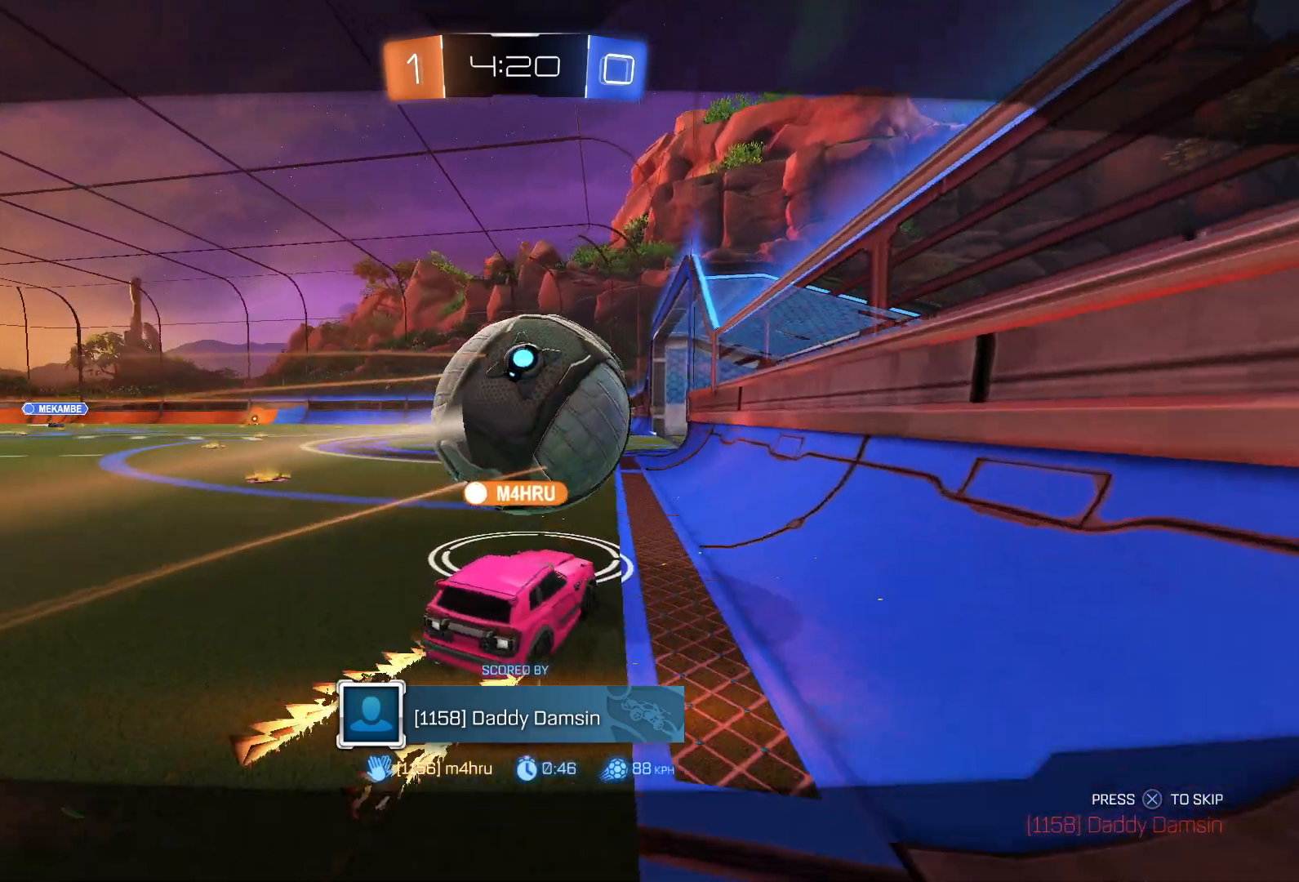
{"buttons": [], "left_stick": "center", "right_stick": "center", "events": []}